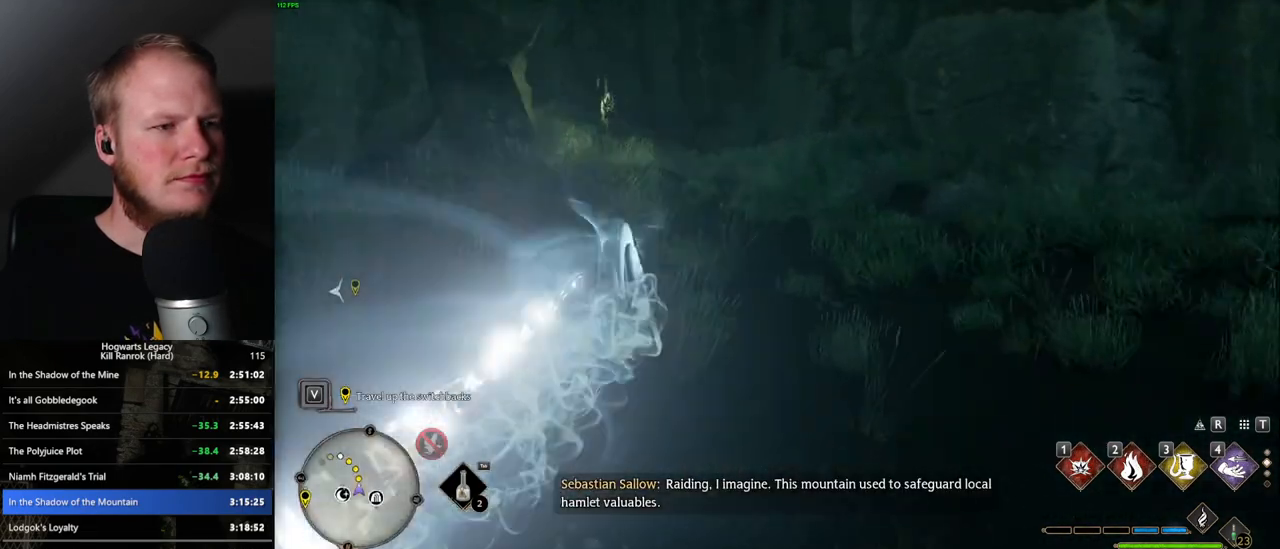
Gameplay with keyboard and mouse; each line is a JSON object with the keys and mouse buttons held at the frame after it. "events" lists presses ("down") and releases ("up") of ".", "/", "0", "1", "2", "3", "4", "5", "6", "7", "8", "9", "a", "alt_l", "alt_r", "b", "backslash", "backspace", "c", "caps_lock", "comma", "ctrl_l", "ctrl_r", "d", "e", "equals", "escape", "f", "f1", "f10", "f11", "f12", "f2", "f3", "f4", "f5", "f6", "f7", "f8", "f9", "g", "h", "i", "j", "k", "l", "lbracket", "m", "minus", "n", "o", "p", "q", "quote", "r", "rbracket", "return", "s", "semicolon", "shift_l", "shift_r", "space", "super_l", "super_r", "t", "tab", "tilde", "u", "v", "w", "x", "y", "z", "mouse_left", "mouse_wheel", "mouse_right", "mouse_mb4" and "mouse_mb5" between this image and that frame as [ms after this image, input, new state], when the widget could be followed in between. "mouse_left", "mouse_wheel", "mouse_right", "mouse_mb4", "mouse_mb5" = the "left", "wheel", "right", "mb4", "mb5" buttons of the "mouse" list. No other keys are recorded. "wheel" means that the mouse wheel is clicked or scrolled. Mouse movement is not recorded.
{"keys": ["space", "w"], "mouse": [], "events": [[83, "space", "up"], [300, "space", "down"]]}
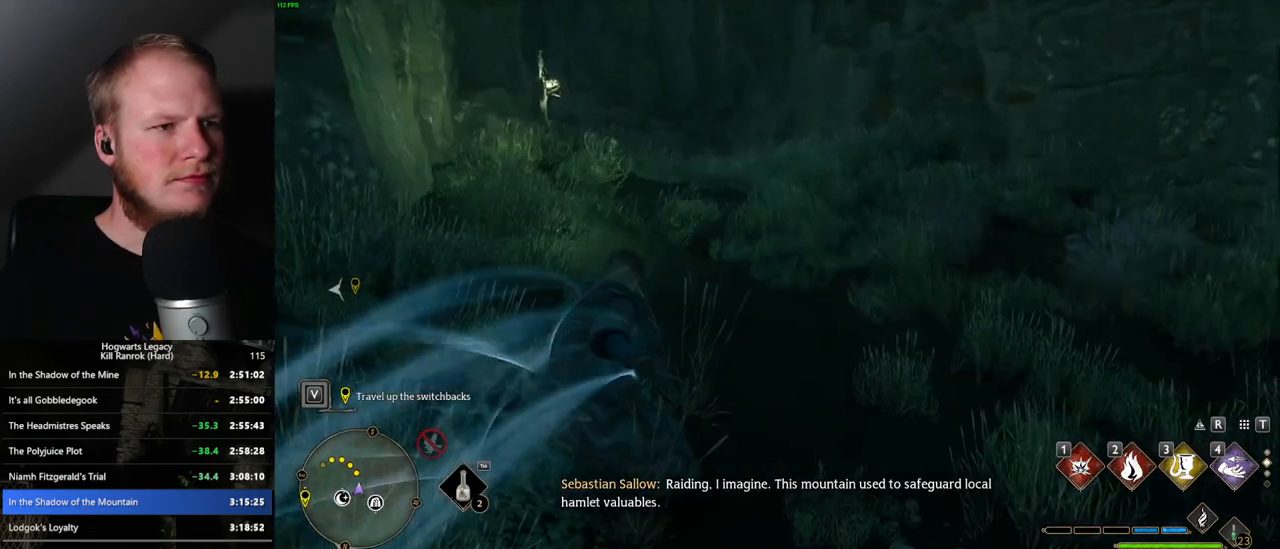
{"keys": ["space", "w"], "mouse": [], "events": []}
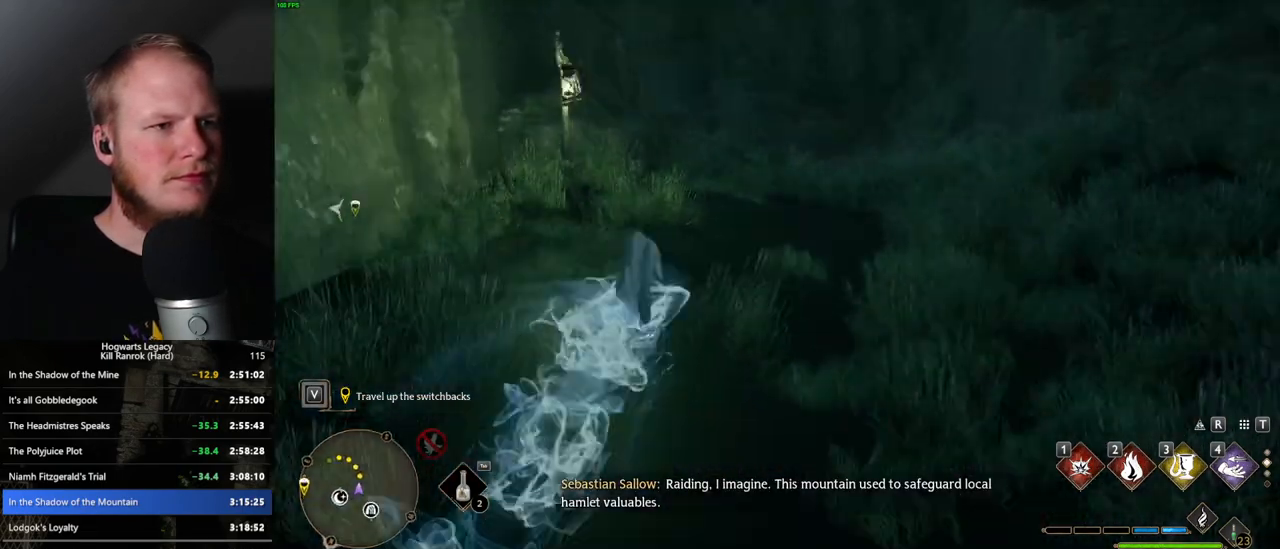
{"keys": ["w"], "mouse": [], "events": [[283, "space", "up"]]}
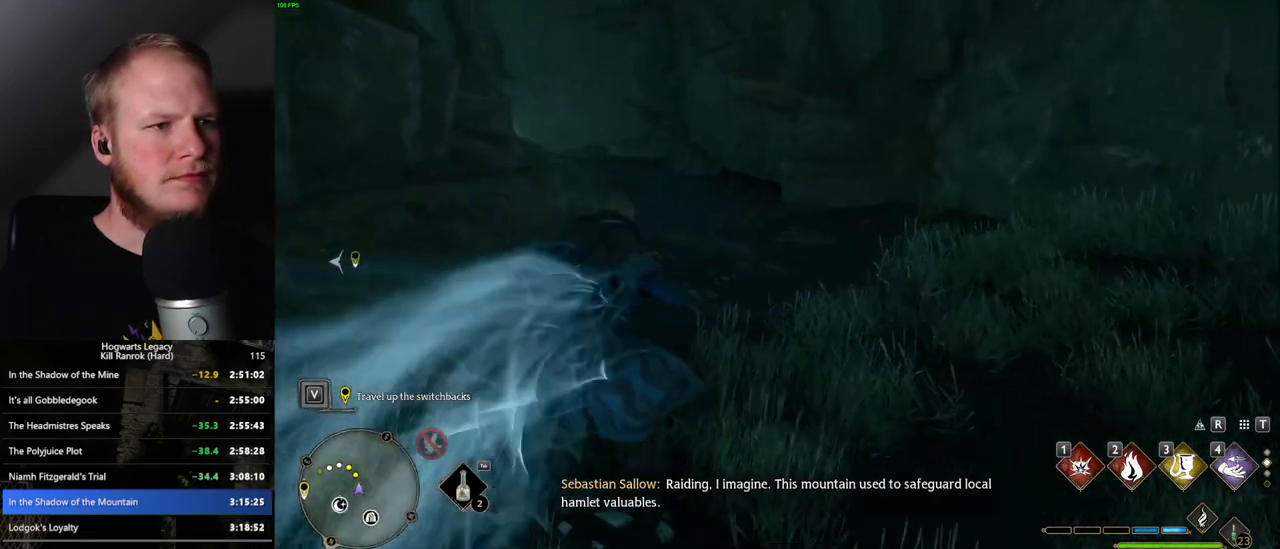
{"keys": ["space", "w"], "mouse": [], "events": [[33, "space", "down"]]}
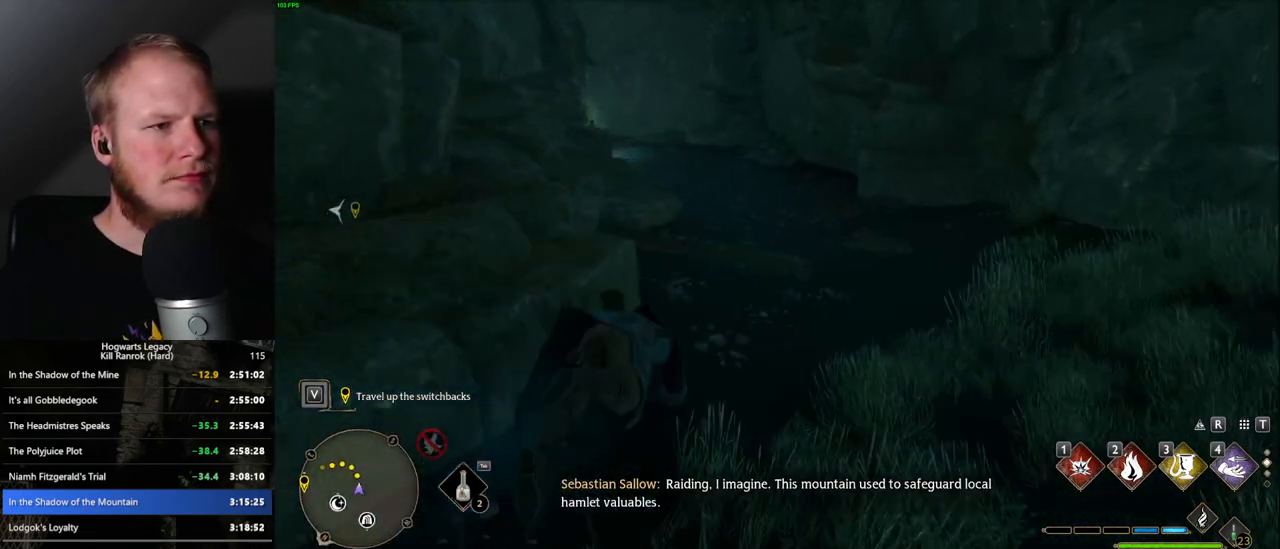
{"keys": ["w"], "mouse": [], "events": [[317, "space", "up"]]}
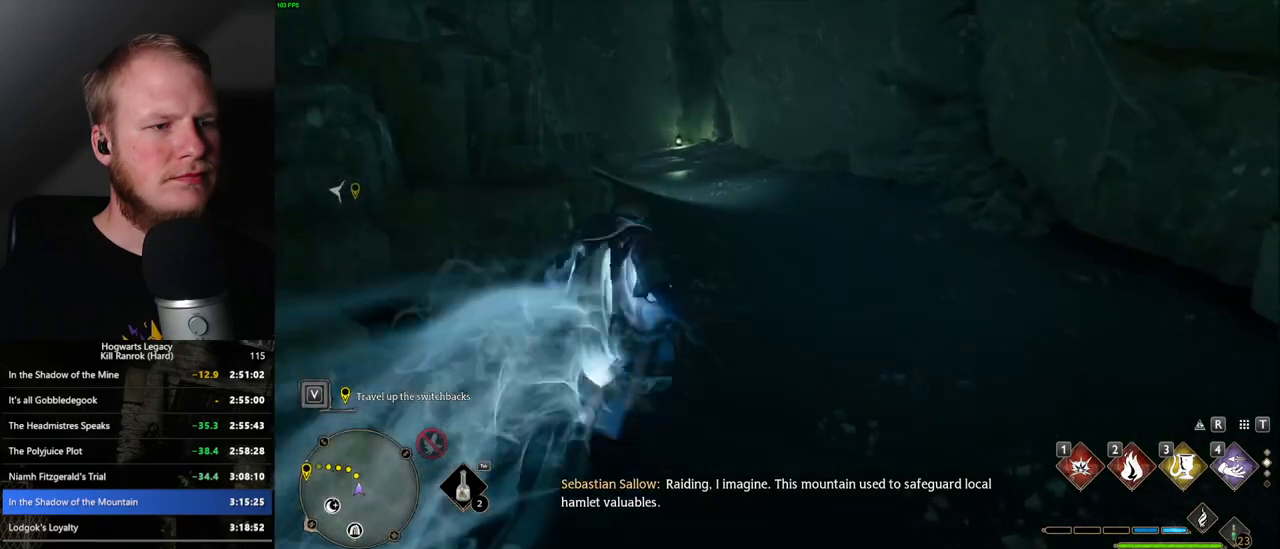
{"keys": ["space", "w"], "mouse": [], "events": [[83, "space", "down"]]}
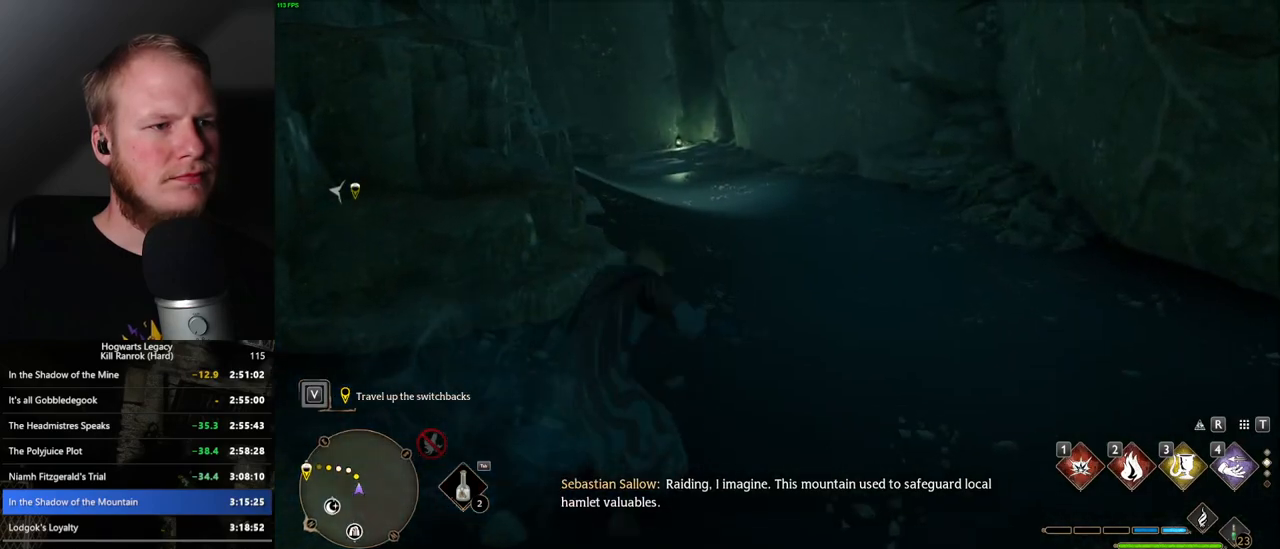
{"keys": ["w"], "mouse": [], "events": [[417, "space", "up"]]}
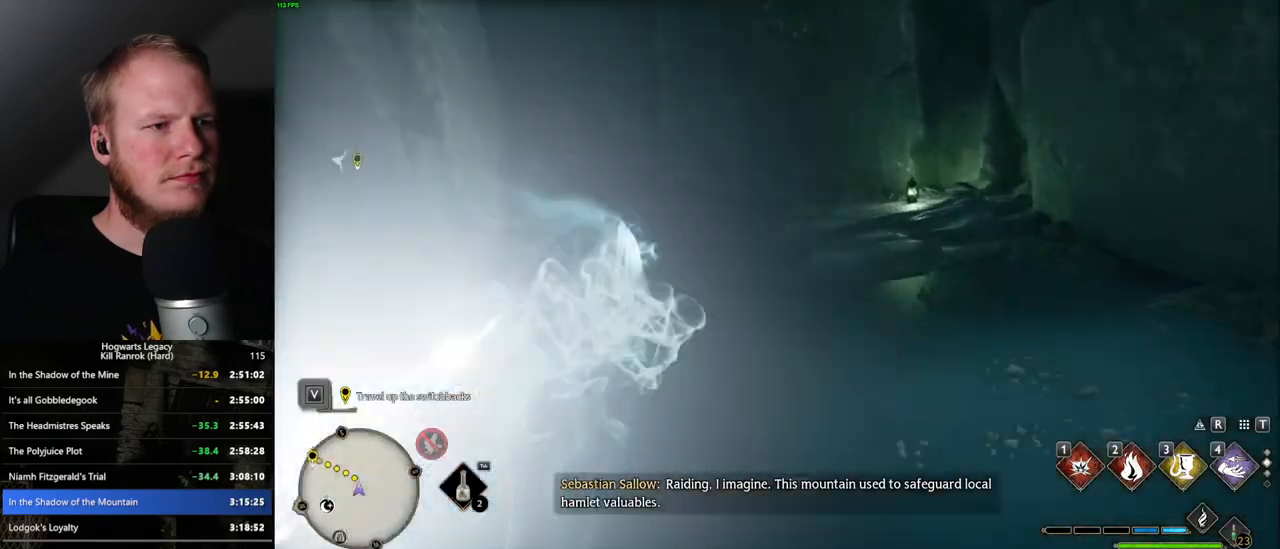
{"keys": ["space", "w"], "mouse": [], "events": [[183, "space", "down"]]}
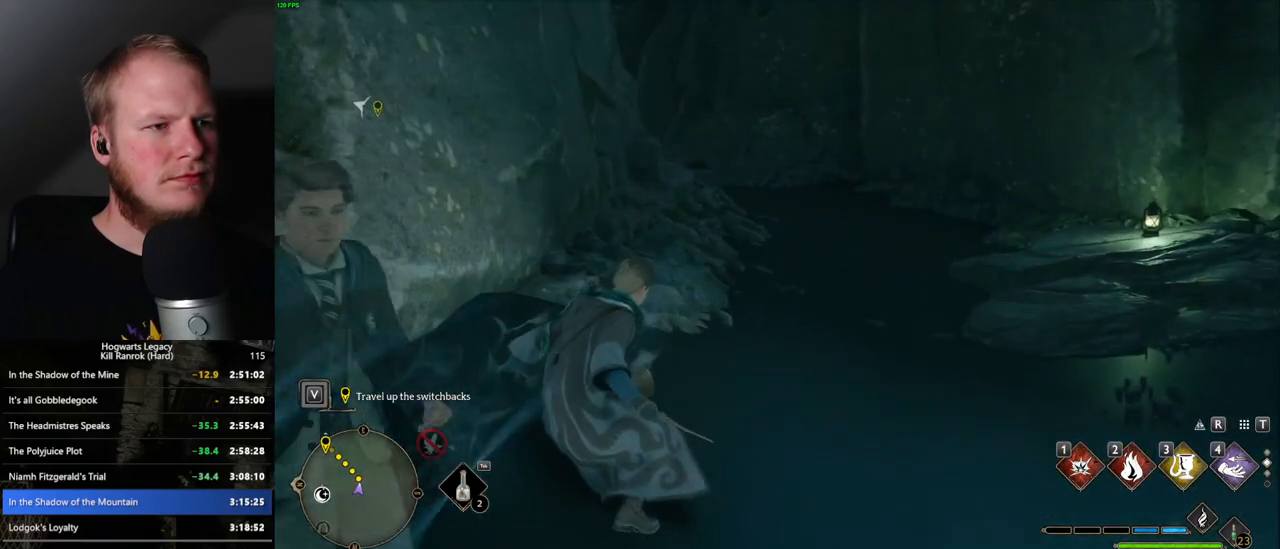
{"keys": ["space", "w"], "mouse": [], "events": []}
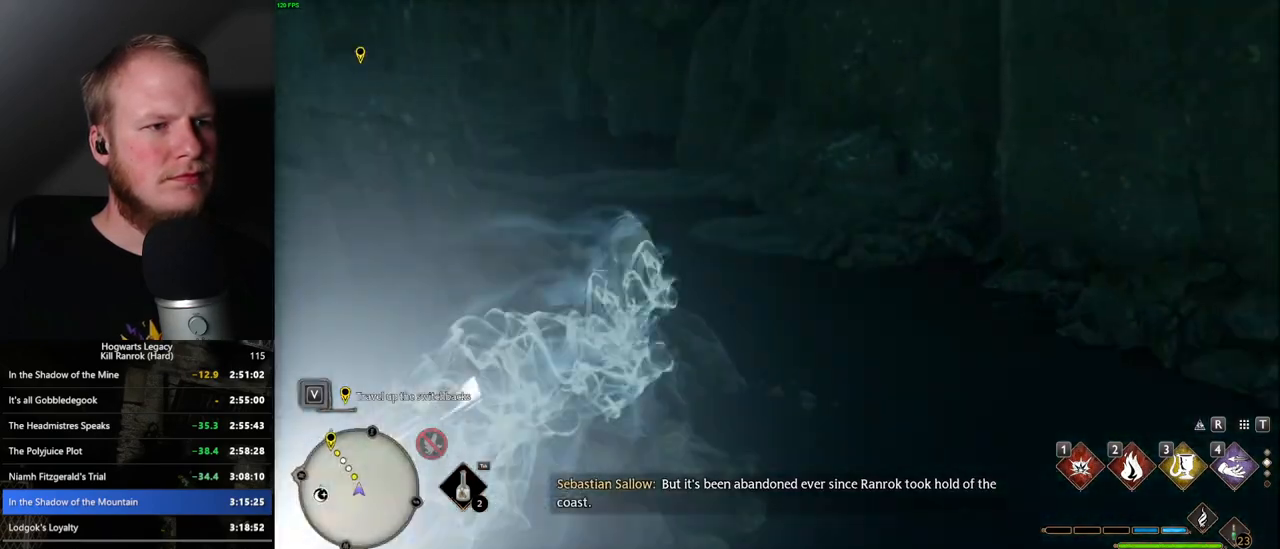
{"keys": ["space", "w"], "mouse": [], "events": [[83, "space", "up"], [383, "space", "down"]]}
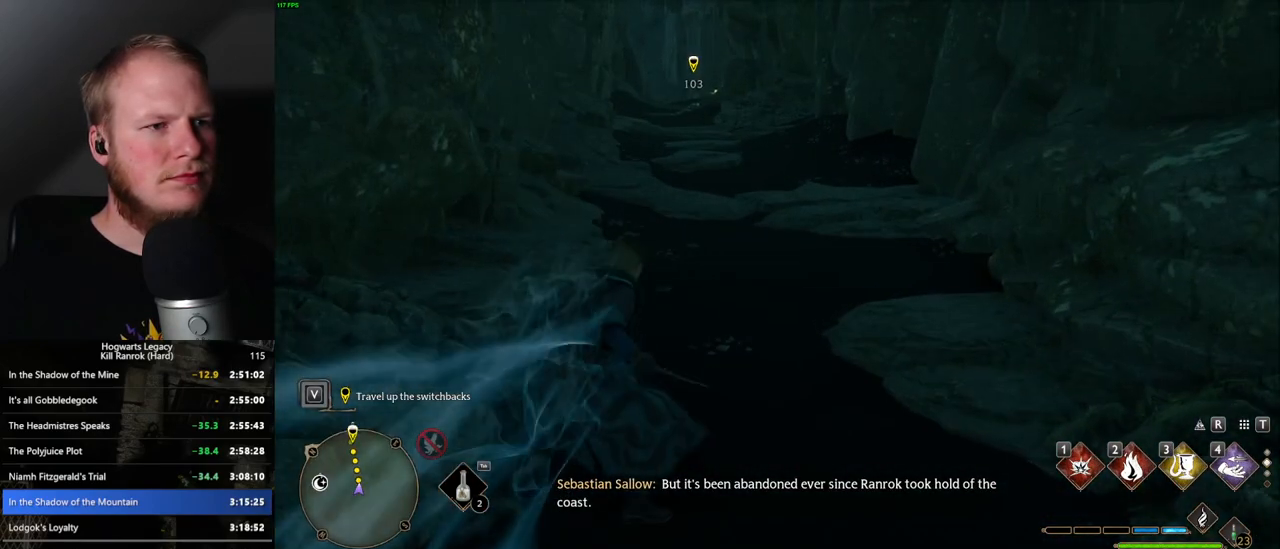
{"keys": ["space", "w"], "mouse": [], "events": []}
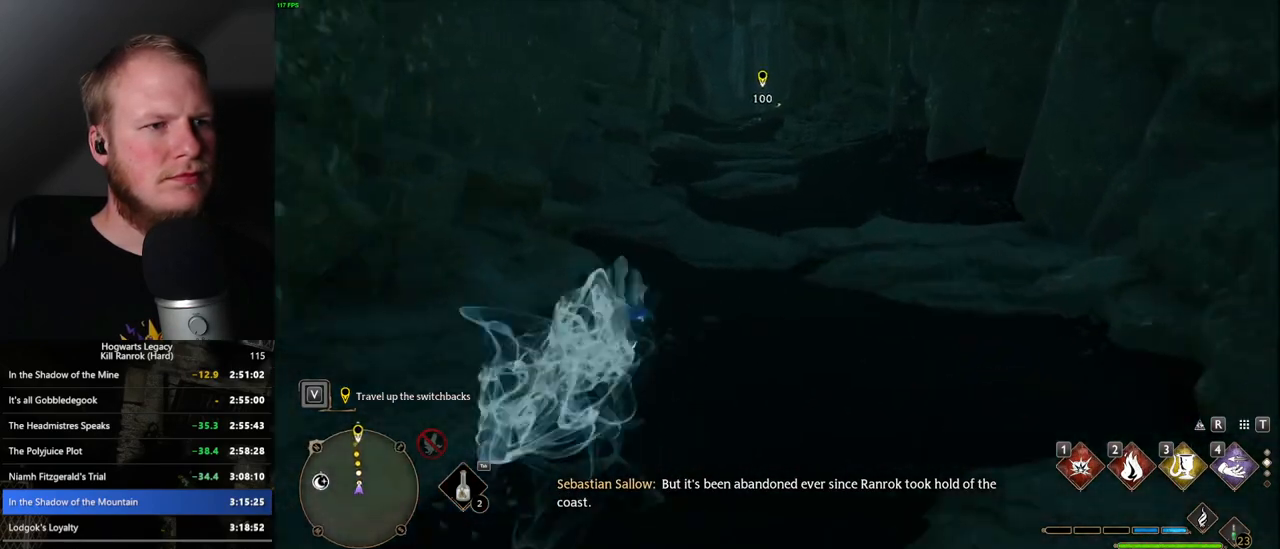
{"keys": ["w"], "mouse": [], "events": [[283, "space", "up"]]}
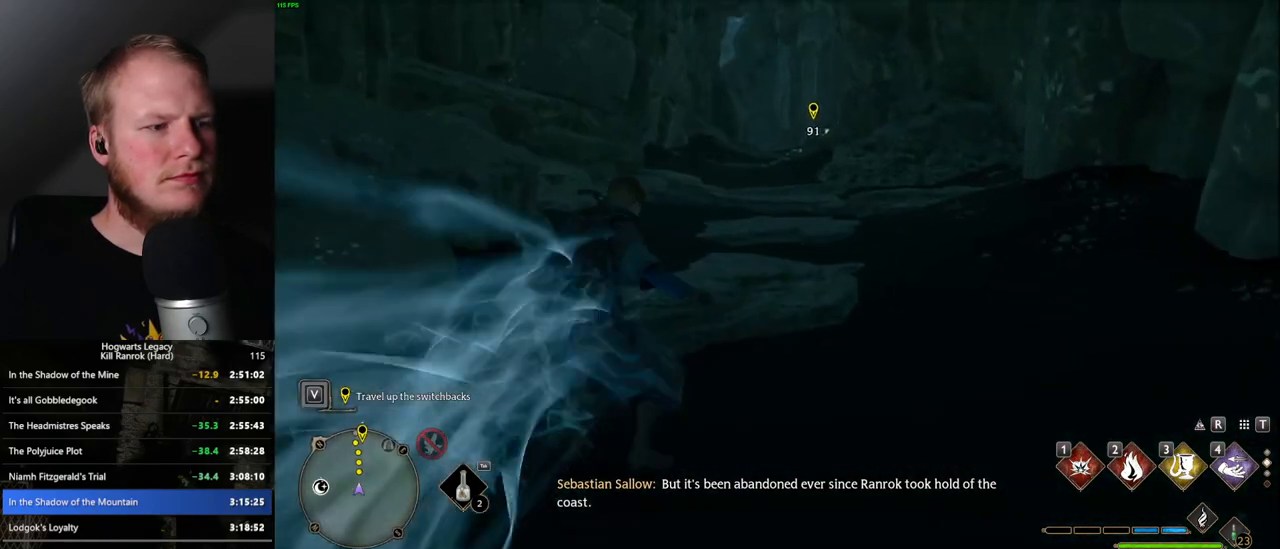
{"keys": ["space", "w"], "mouse": [], "events": [[17, "space", "down"]]}
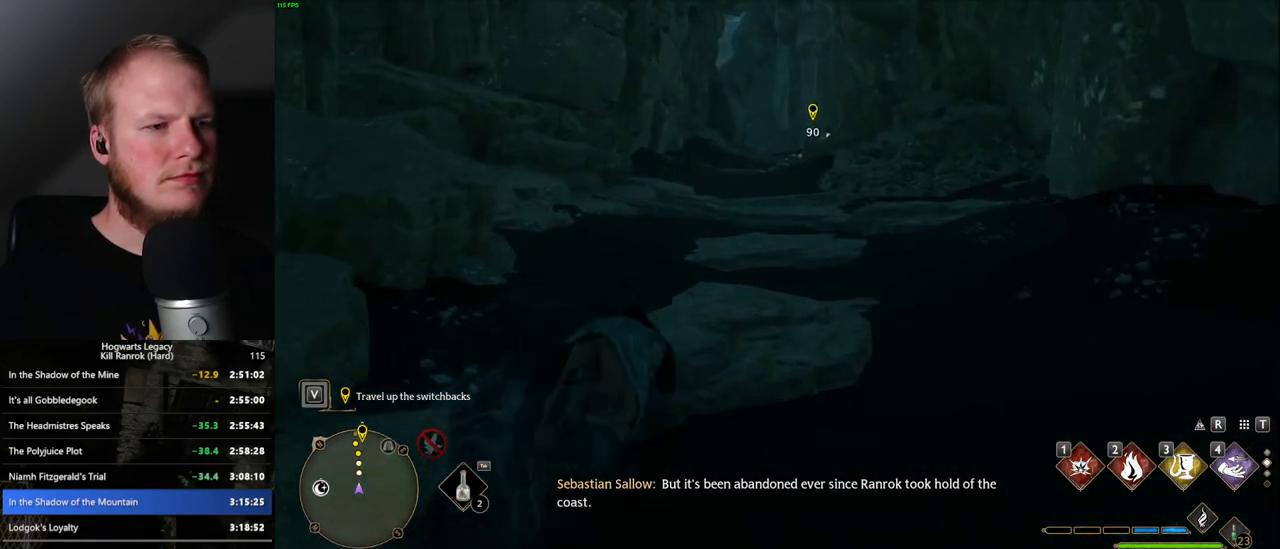
{"keys": ["w"], "mouse": [], "events": [[450, "space", "up"]]}
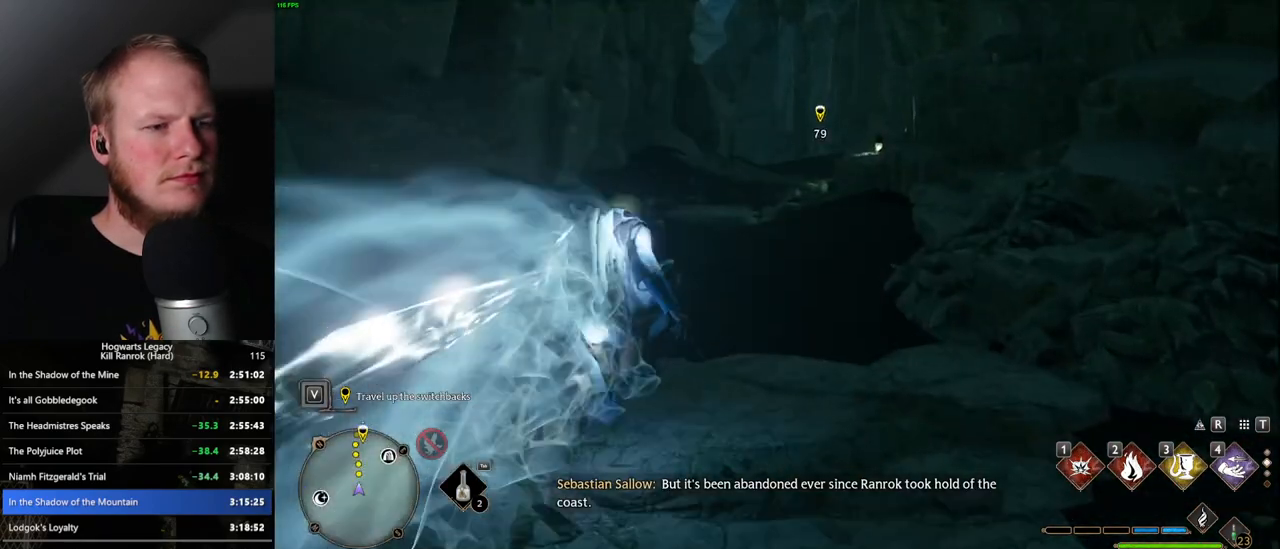
{"keys": ["space", "w"], "mouse": [], "events": [[117, "space", "down"]]}
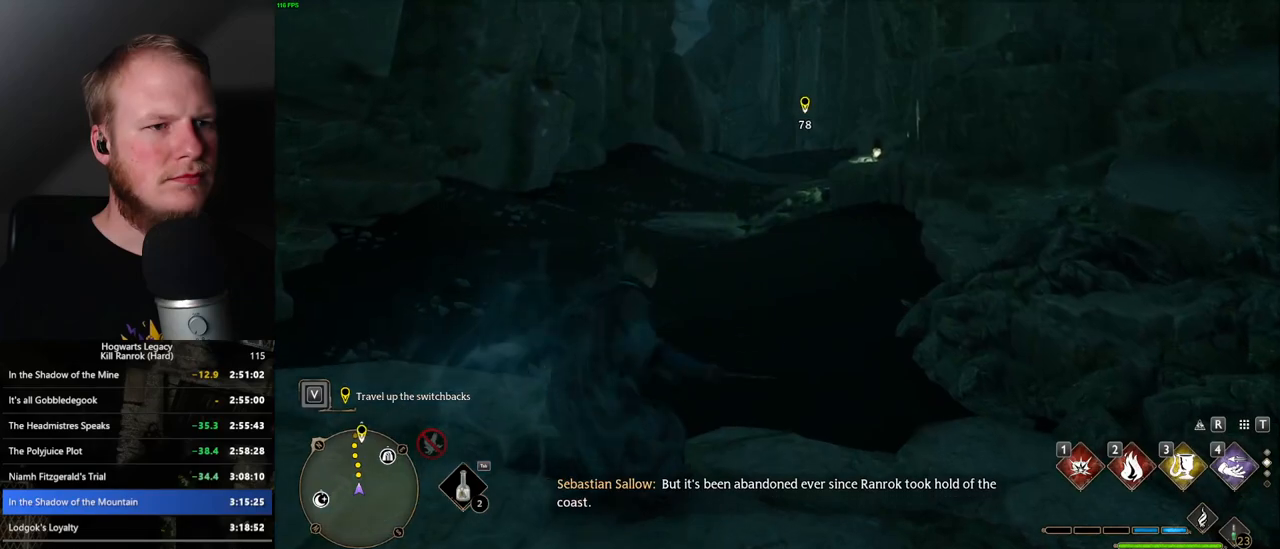
{"keys": ["space", "w"], "mouse": [], "events": []}
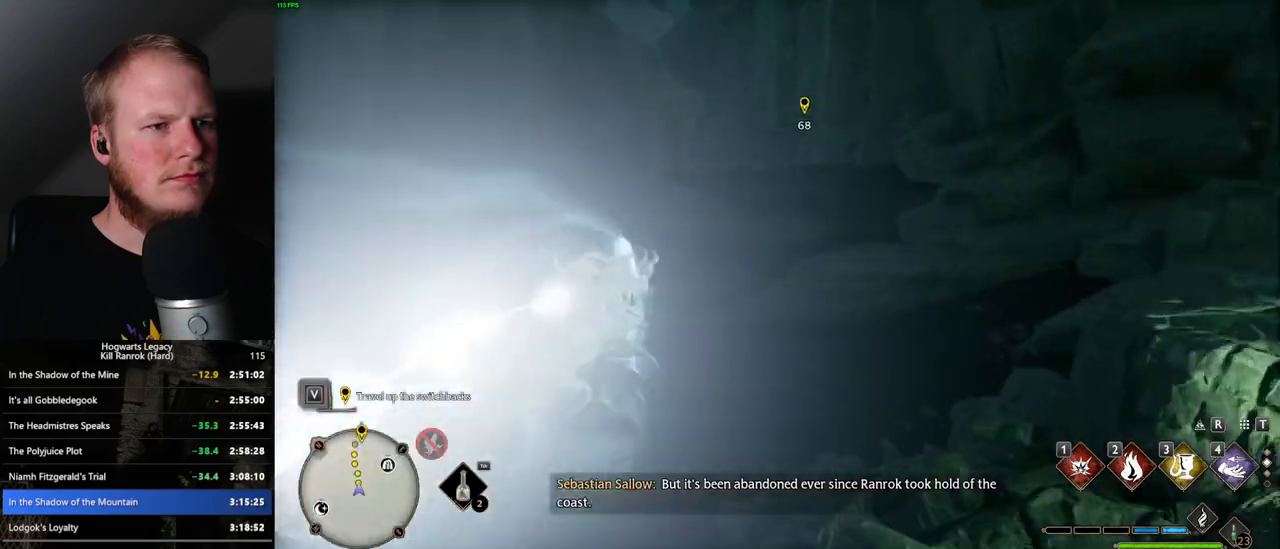
{"keys": ["space", "w"], "mouse": [], "events": [[67, "space", "up"], [233, "space", "down"]]}
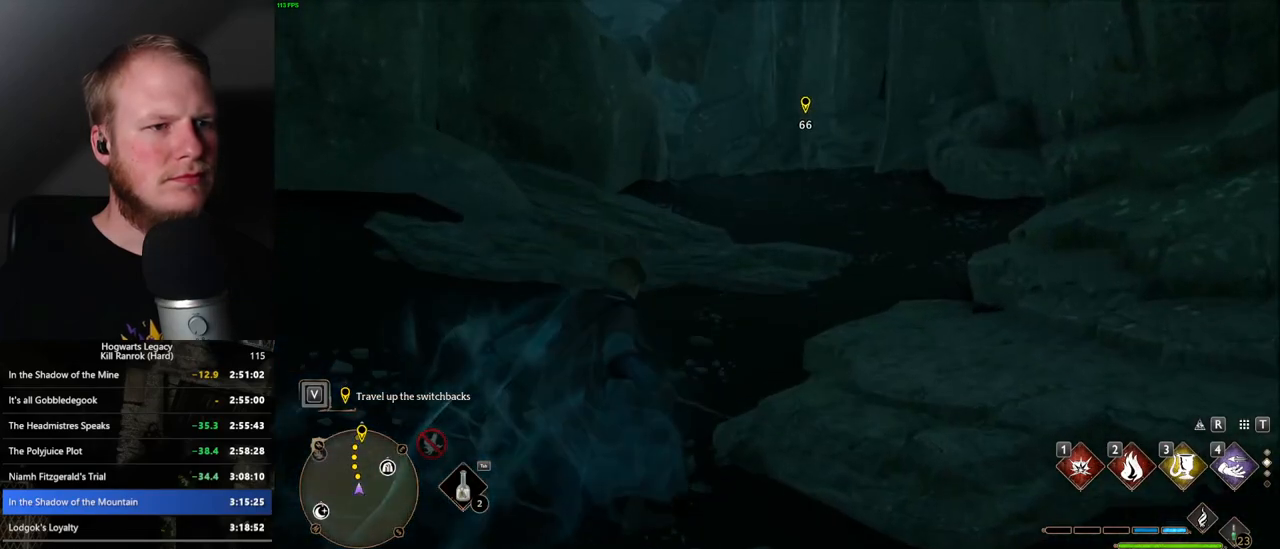
{"keys": ["space", "w"], "mouse": [], "events": []}
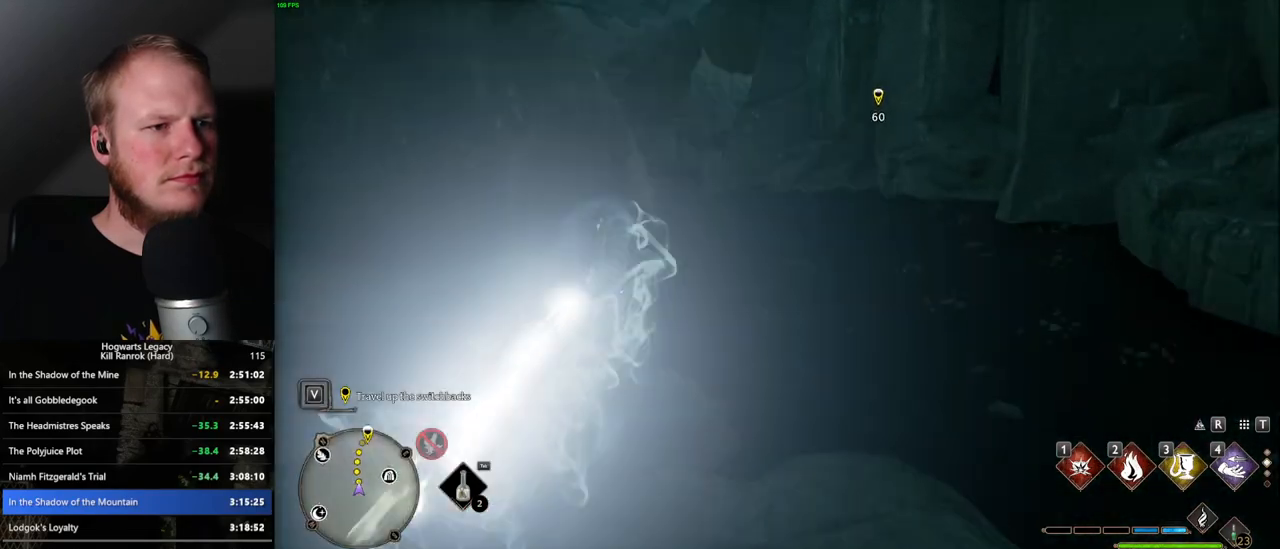
{"keys": ["space", "w"], "mouse": [], "events": [[167, "space", "up"], [383, "space", "down"]]}
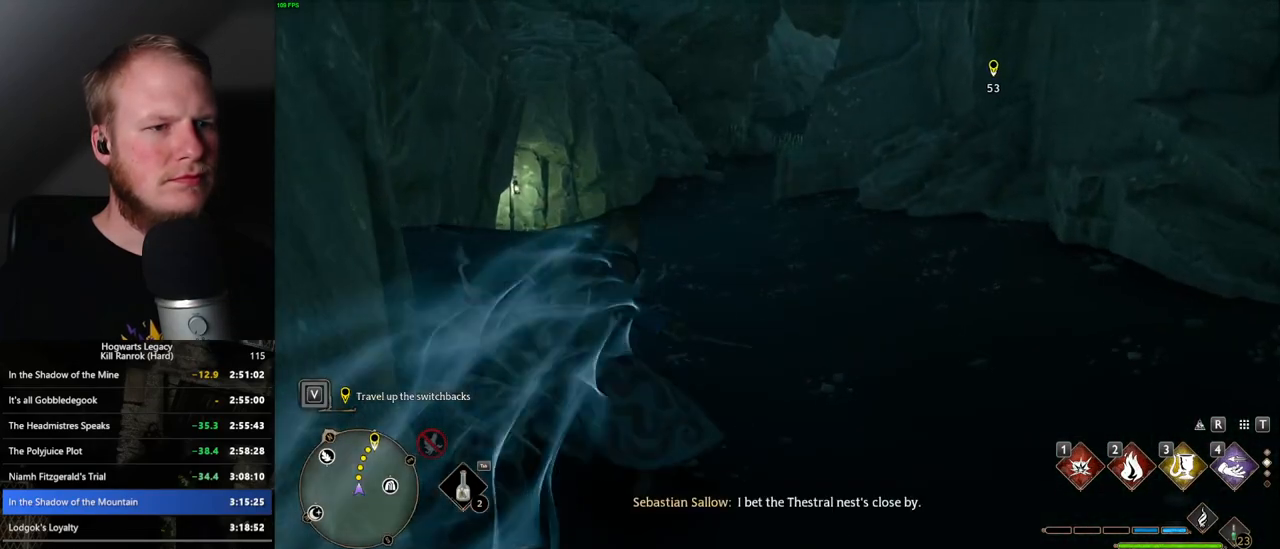
{"keys": ["space", "w"], "mouse": [], "events": []}
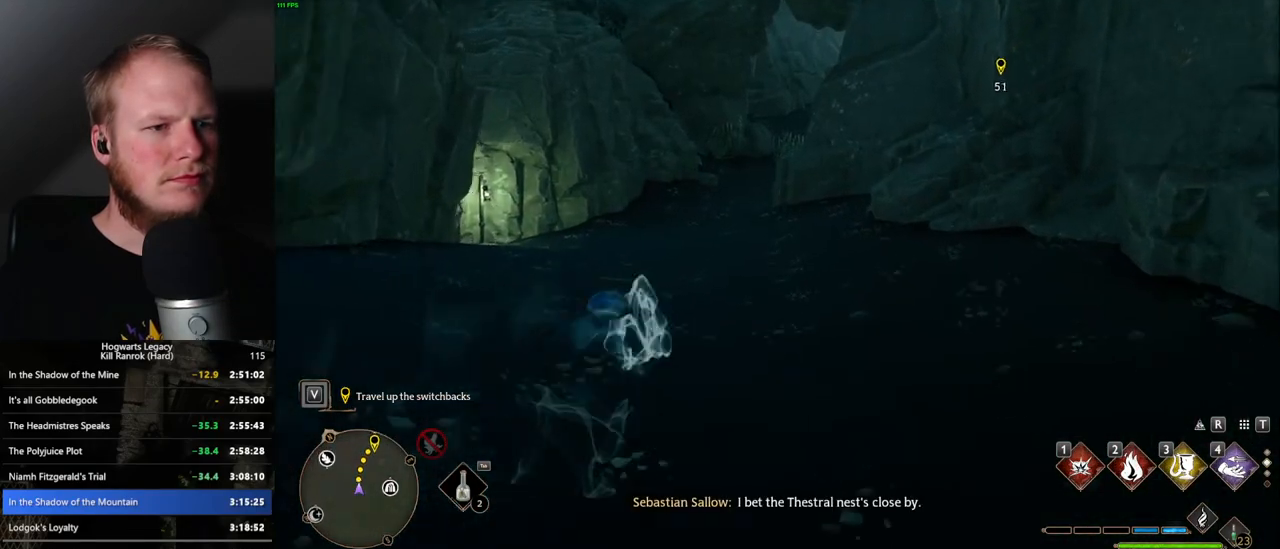
{"keys": ["w"], "mouse": [], "events": [[417, "space", "up"]]}
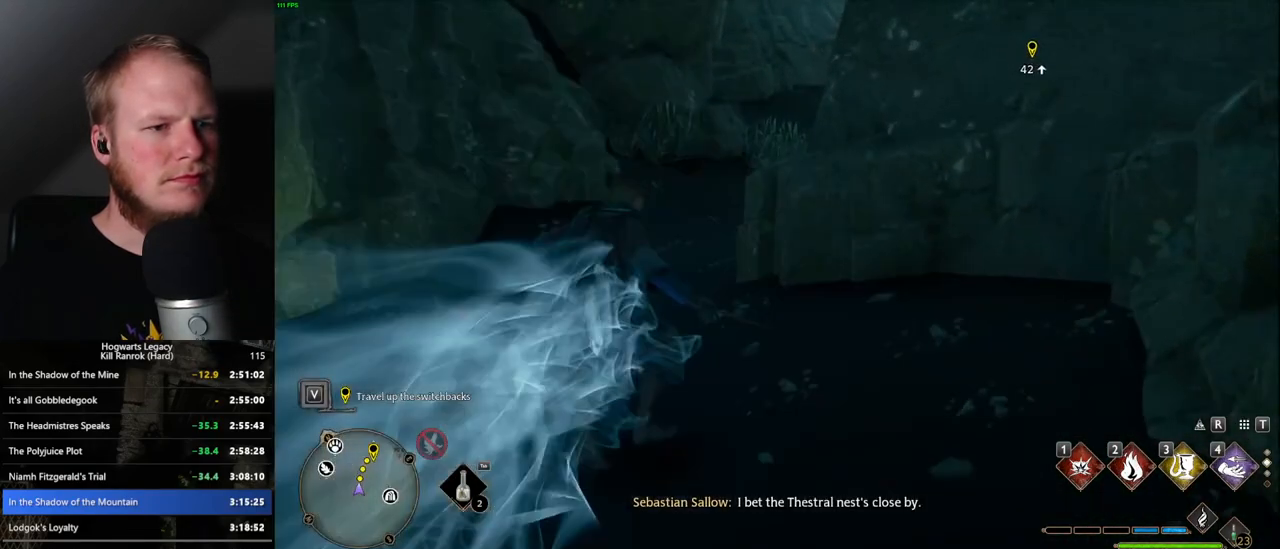
{"keys": ["space", "w"], "mouse": [], "events": [[150, "space", "down"]]}
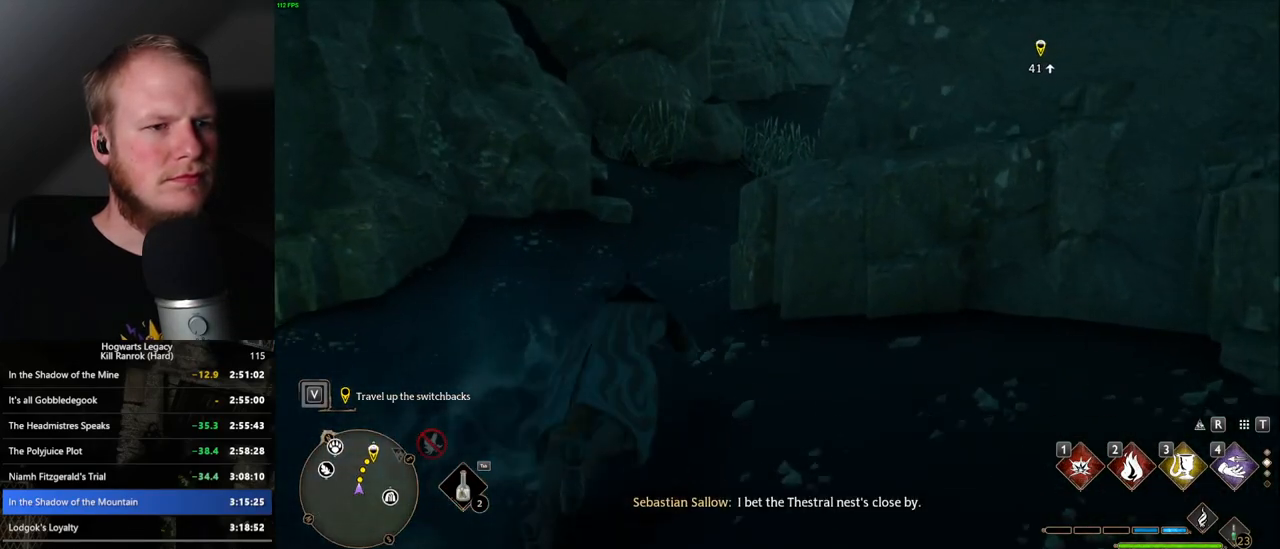
{"keys": ["w"], "mouse": [], "events": [[483, "space", "up"]]}
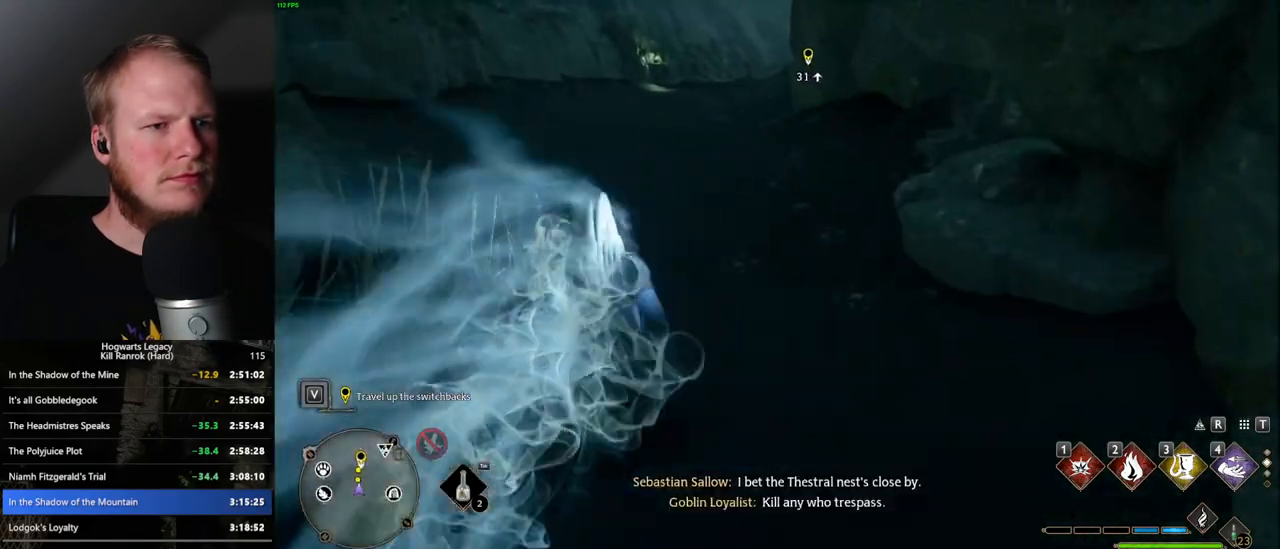
{"keys": ["space", "w"], "mouse": [], "events": [[200, "space", "down"]]}
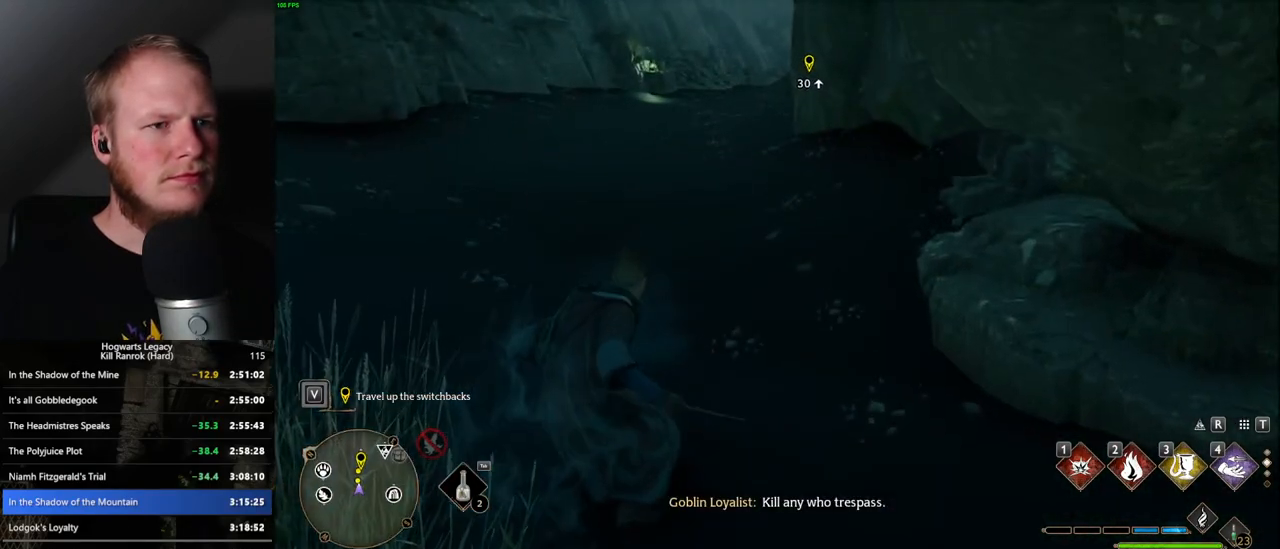
{"keys": ["space", "w"], "mouse": [], "events": []}
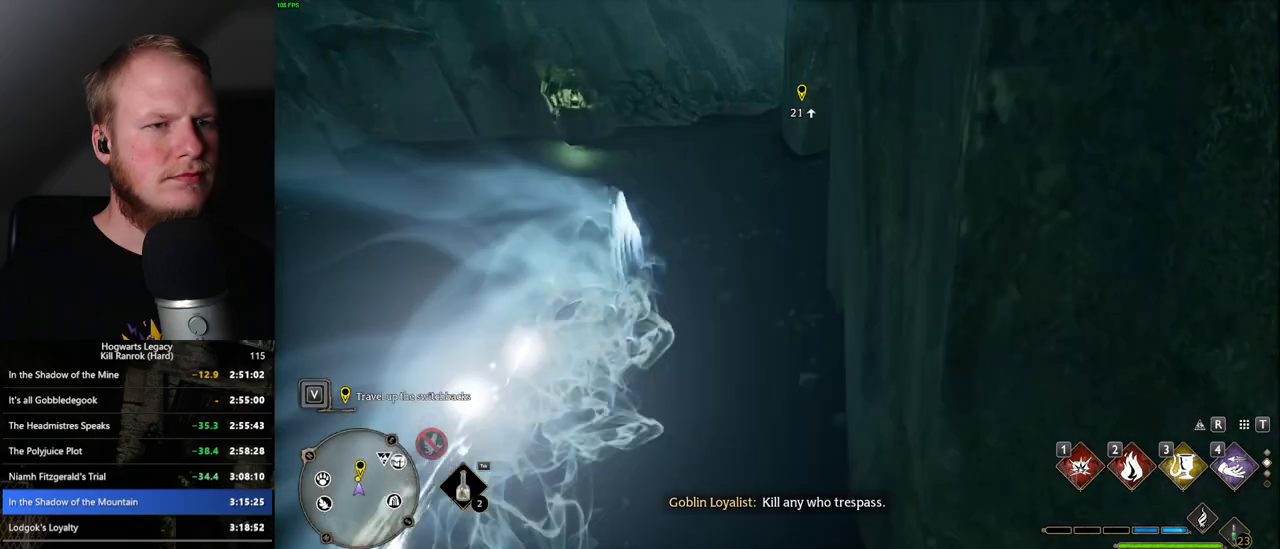
{"keys": ["space", "w"], "mouse": [], "events": [[150, "space", "up"], [350, "space", "down"]]}
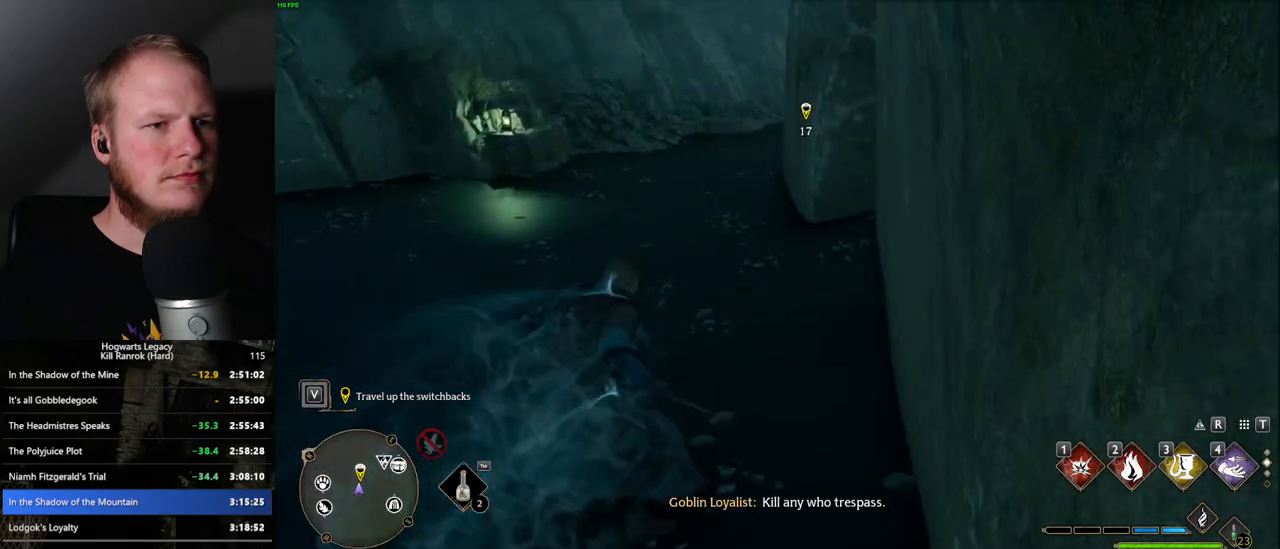
{"keys": ["space", "w"], "mouse": [], "events": []}
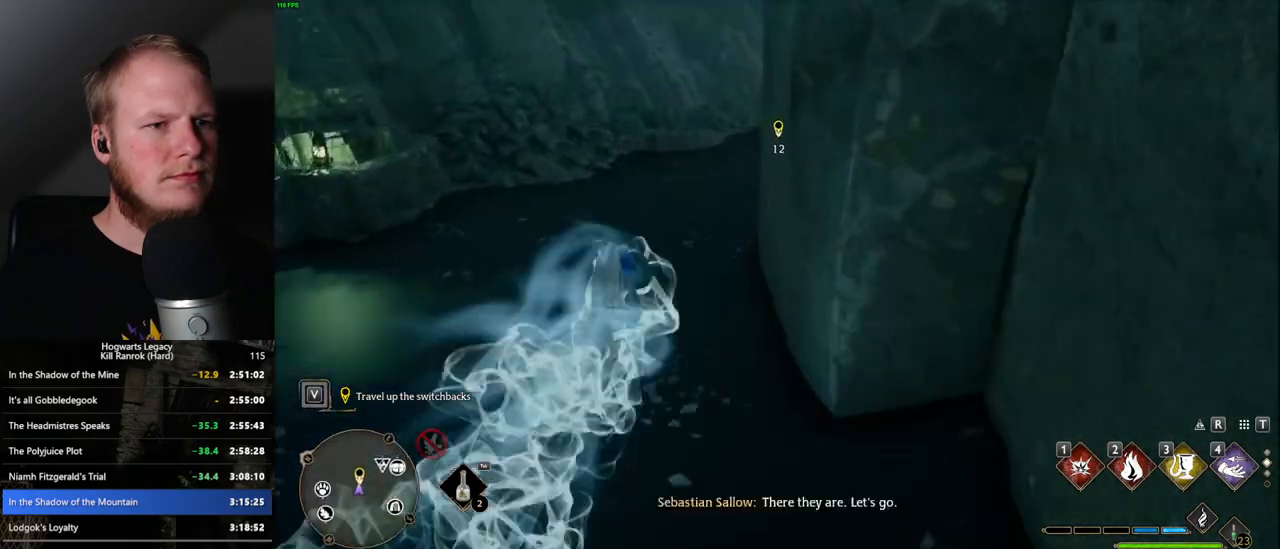
{"keys": ["space", "w"], "mouse": [], "events": [[183, "space", "up"], [467, "space", "down"]]}
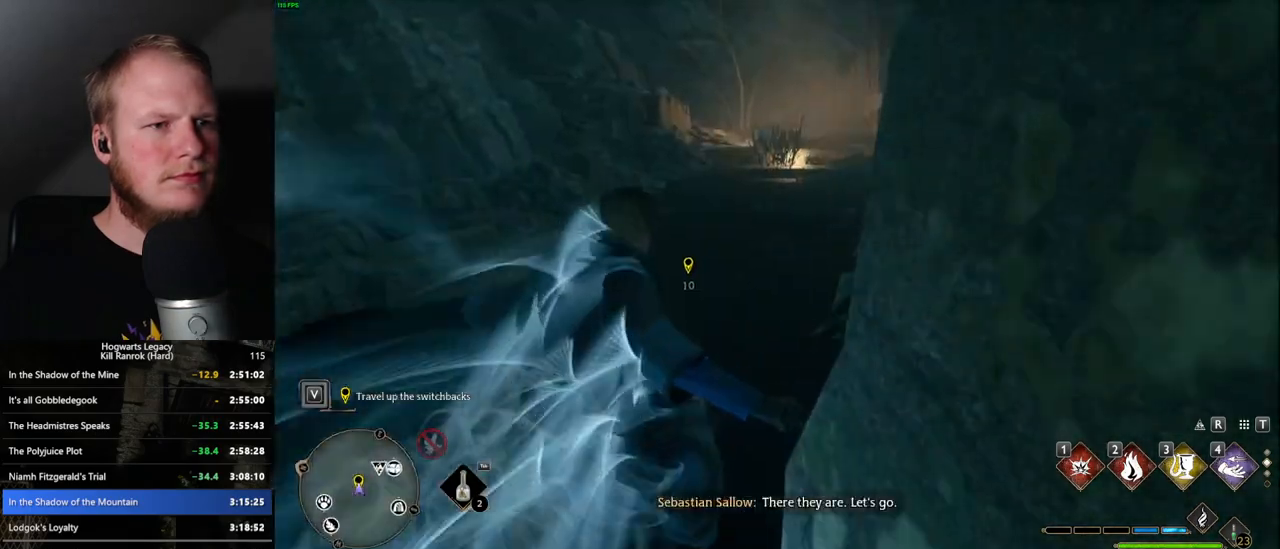
{"keys": ["space", "w"], "mouse": [], "events": []}